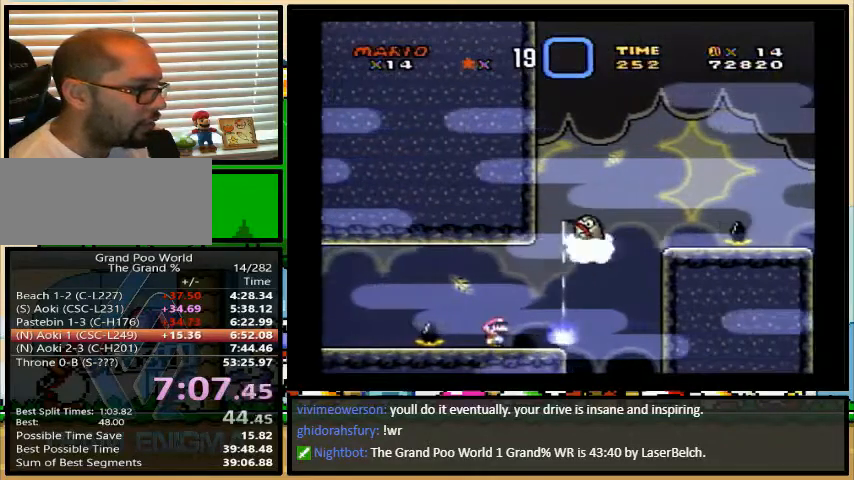
Gameplay with a controller (Nintendo layout); each line is a JSON object with the inputs held at the frame after it. "events" lists button and stick changes between this image and that frame as [ms after this image, input, new state], when the widget could be followed in between. Not read: L1 L3 R1 R3.
{"buttons": ["B", "Y", "DPAD_RIGHT"], "events": [[167, "DPAD_UP", "down"], [233, "B", "down"], [333, "DPAD_UP", "up"]]}
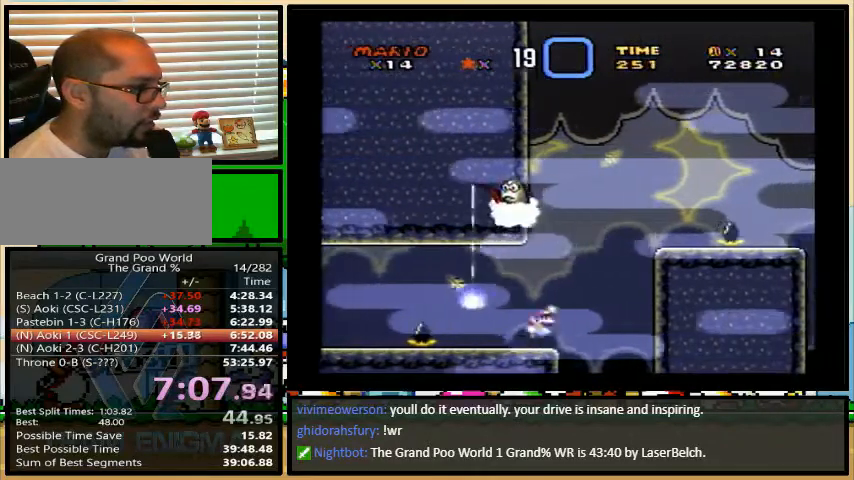
{"buttons": ["A", "Y", "DPAD_RIGHT"], "events": [[33, "B", "up"], [167, "DPAD_RIGHT", "up"], [200, "DPAD_LEFT", "down"], [233, "DPAD_LEFT", "up"], [233, "DPAD_UP", "down"], [267, "DPAD_RIGHT", "down"], [267, "DPAD_UP", "up"], [300, "A", "down"], [433, "A", "up"], [500, "A", "down"]]}
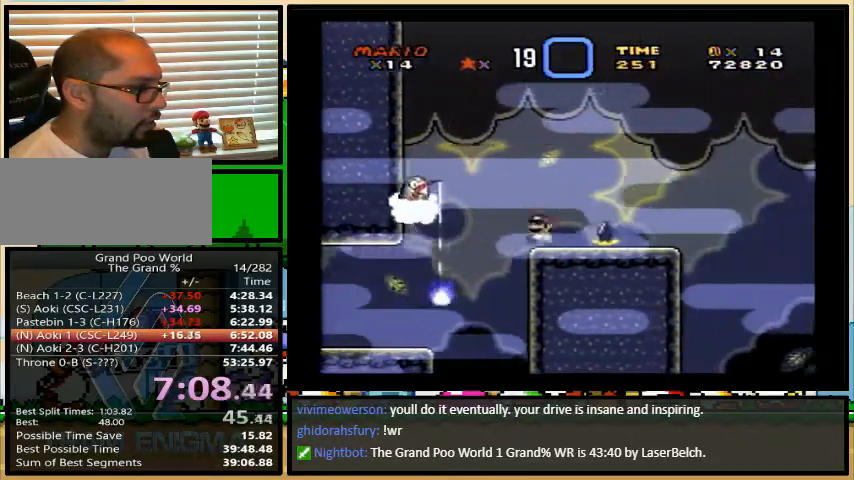
{"buttons": ["A", "Y", "DPAD_UP", "DPAD_RIGHT"], "events": [[67, "A", "up"], [100, "DPAD_LEFT", "down"], [100, "DPAD_RIGHT", "up"], [200, "DPAD_LEFT", "up"], [200, "DPAD_UP", "down"], [233, "DPAD_RIGHT", "down"], [233, "DPAD_UP", "up"], [400, "DPAD_UP", "down"], [467, "A", "down"]]}
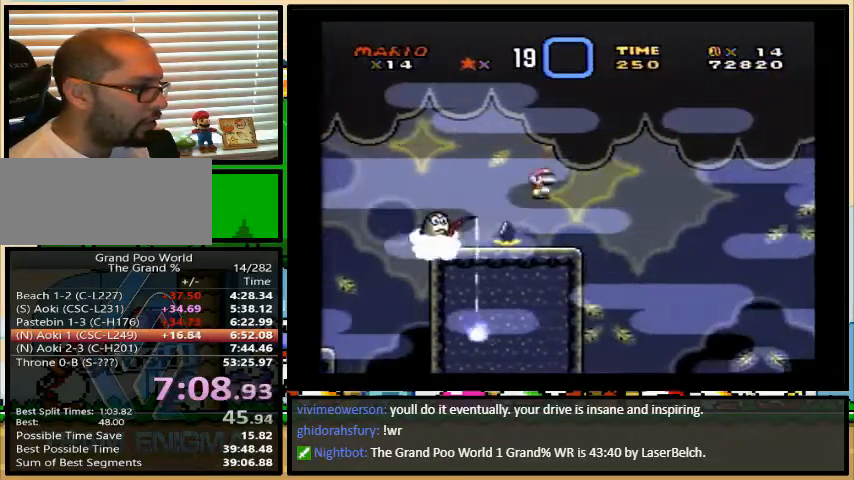
{"buttons": ["A", "Y", "DPAD_UP", "DPAD_RIGHT"], "events": [[267, "DPAD_UP", "up"], [433, "DPAD_UP", "down"]]}
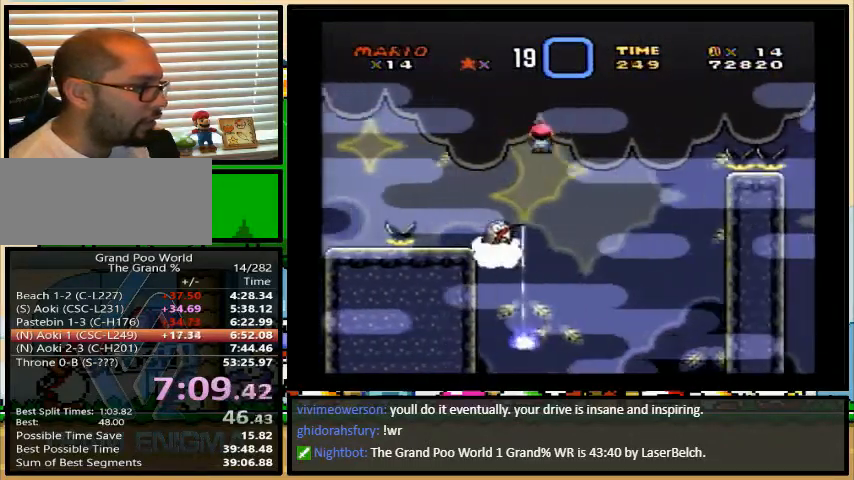
{"buttons": ["A", "Y", "DPAD_UP", "DPAD_RIGHT"], "events": []}
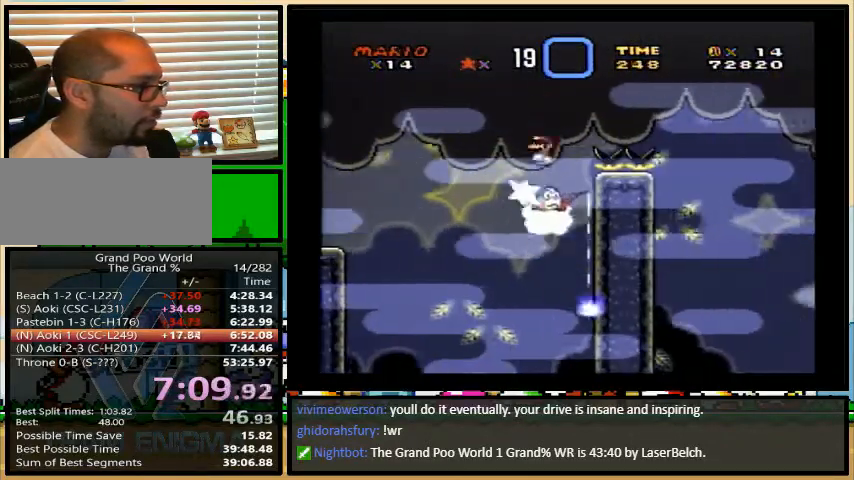
{"buttons": ["A", "Y", "DPAD_RIGHT"], "events": [[33, "DPAD_UP", "up"], [100, "A", "up"], [300, "A", "down"]]}
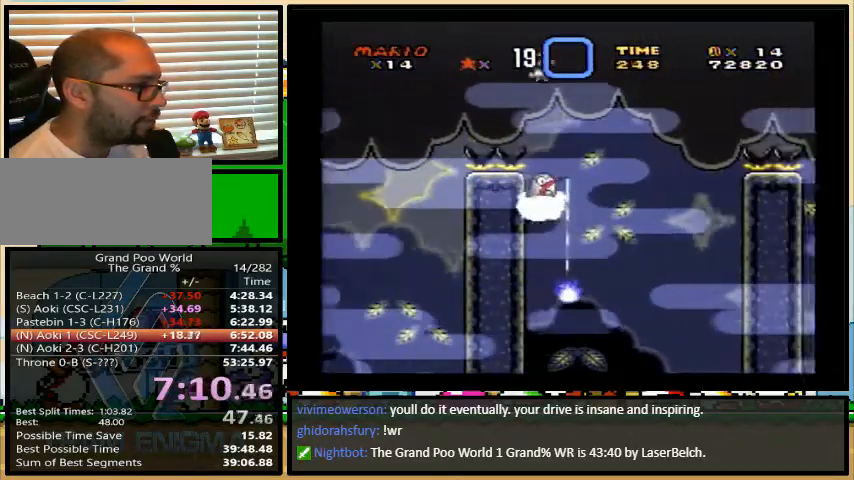
{"buttons": ["A", "Y", "DPAD_RIGHT"], "events": [[67, "DPAD_UP", "down"], [433, "DPAD_UP", "up"]]}